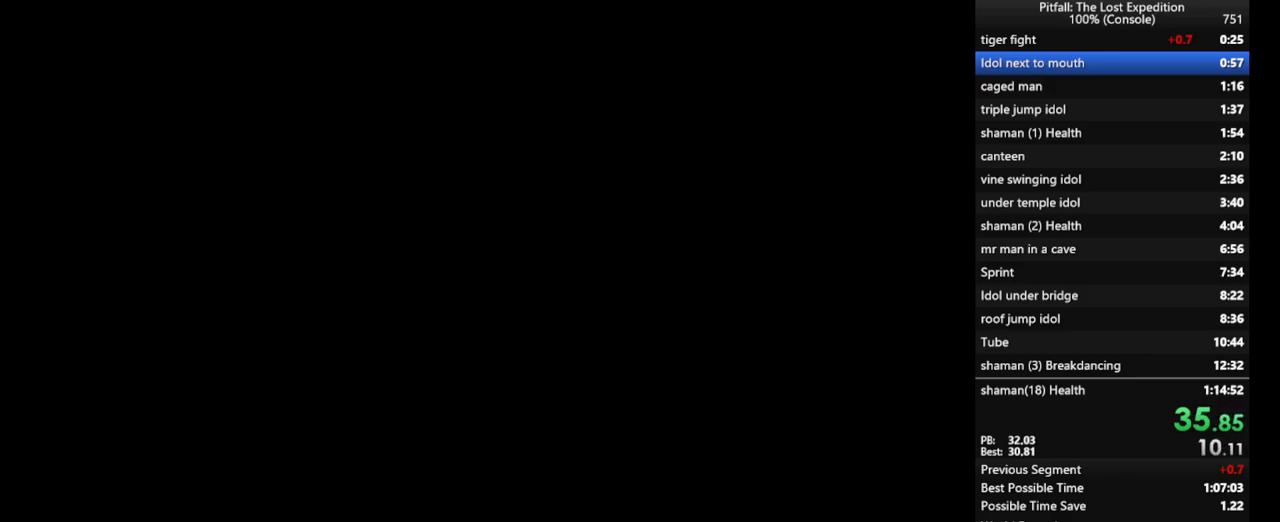
Gameplay with a controller (Nintendo layout); each line is a JSON object with the inputs held at the frame after it. "events" lists button and stick changes between this image and that frame as [ms after this image, input, new state], when the widget could be followed in between. Not read: L3 R3 START.
{"buttons": [], "left_stick": "center", "right_stick": "center", "events": [[17, "A", "down"], [83, "A", "up"], [250, "A", "down"], [300, "A", "up"], [383, "A", "down"], [450, "A", "up"]]}
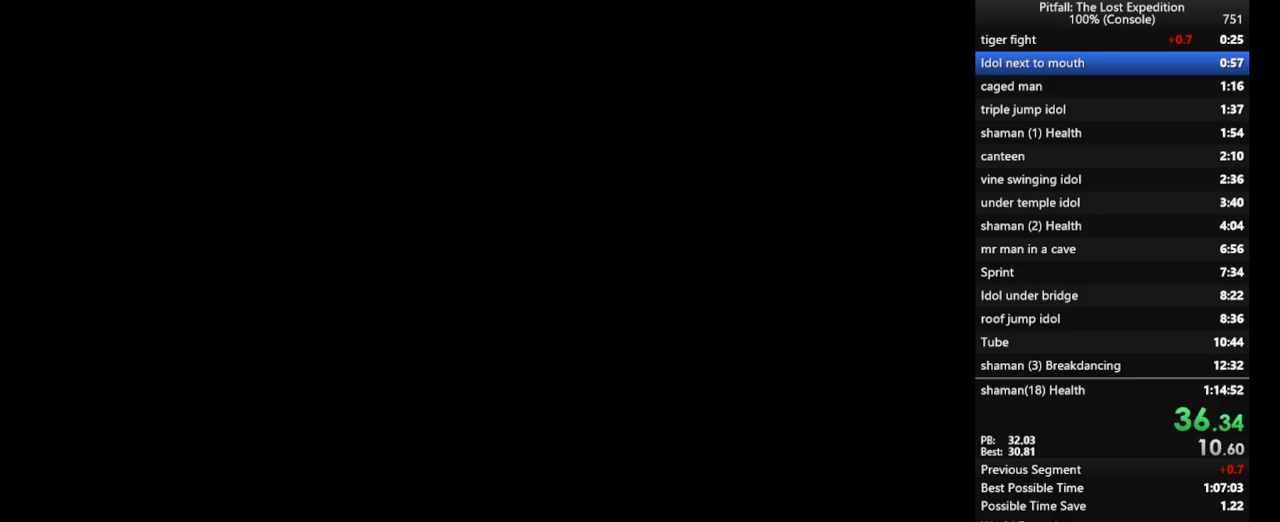
{"buttons": ["A"], "left_stick": "center", "right_stick": "center", "events": [[17, "A", "down"], [83, "A", "up"], [167, "A", "down"], [233, "A", "up"], [350, "A", "down"], [383, "A", "up"], [433, "A", "down"]]}
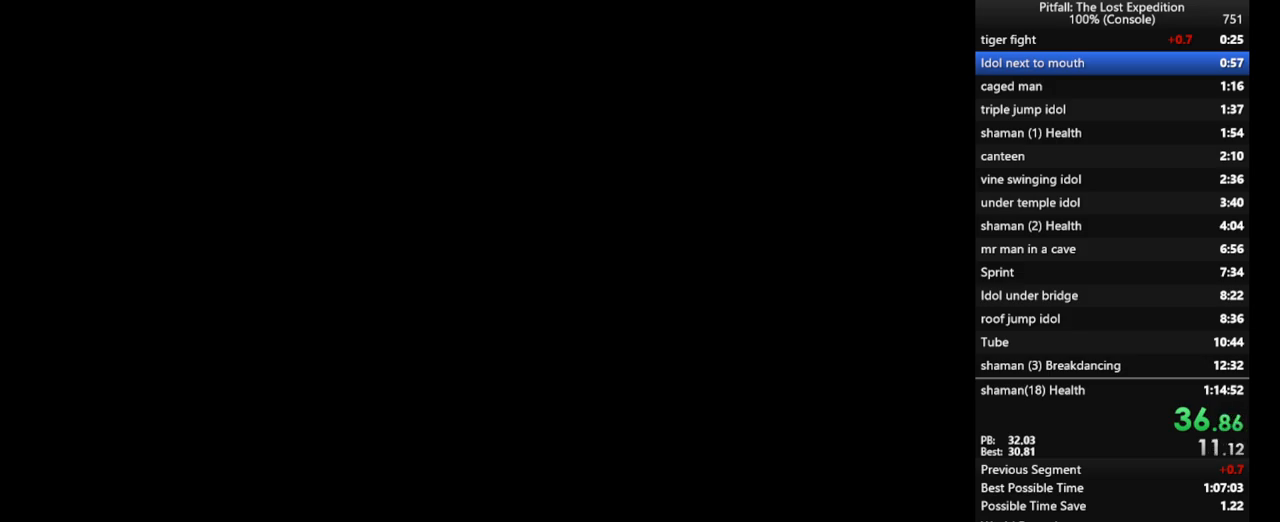
{"buttons": [], "left_stick": "center", "right_stick": "center", "events": [[33, "A", "up"], [317, "A", "down"], [383, "A", "up"]]}
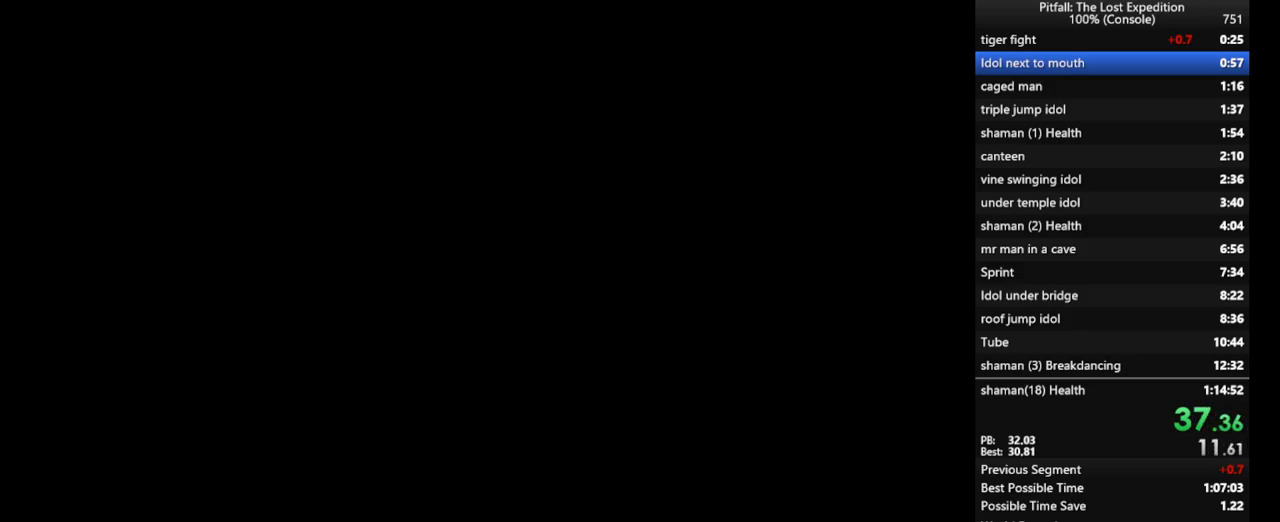
{"buttons": [], "left_stick": "center", "right_stick": "center", "events": []}
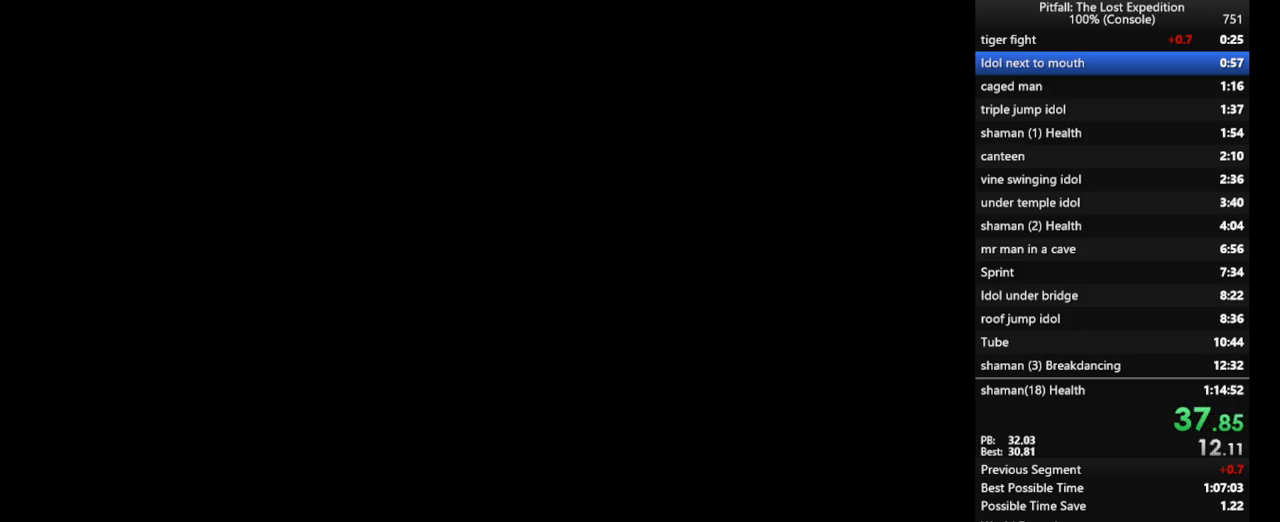
{"buttons": ["A"], "left_stick": "center", "right_stick": "center", "events": [[233, "A", "down"]]}
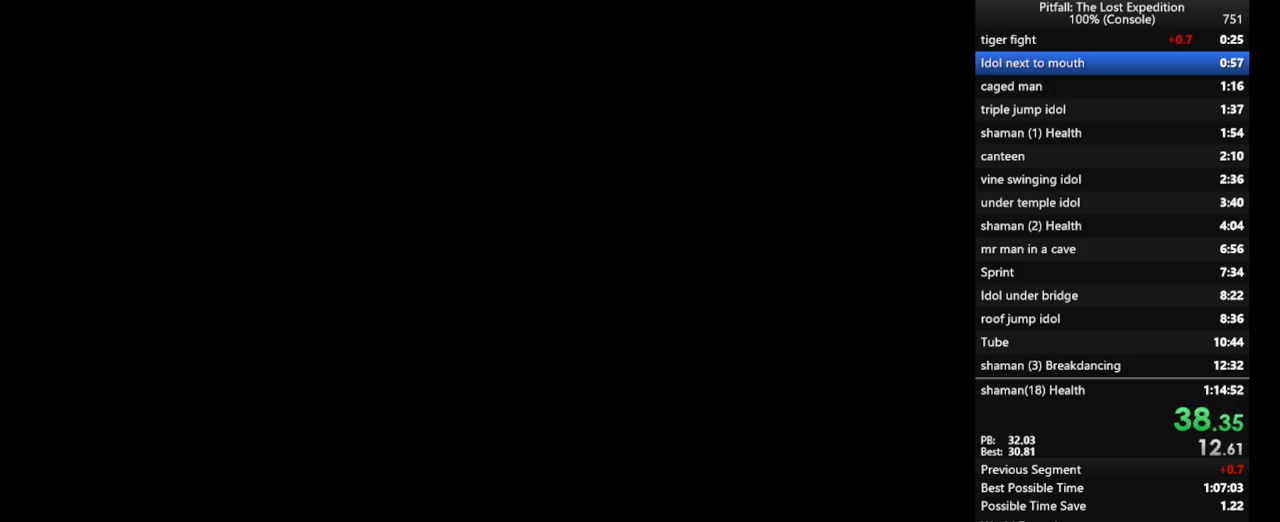
{"buttons": [], "left_stick": "center", "right_stick": "center", "events": [[283, "A", "up"], [367, "A", "down"], [417, "A", "up"]]}
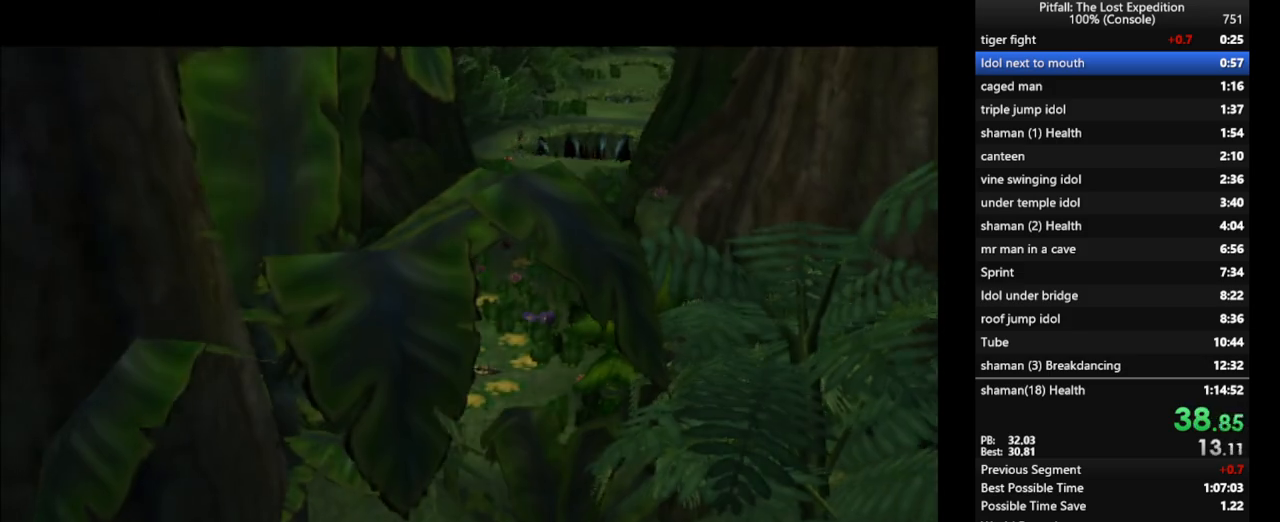
{"buttons": [], "left_stick": "center", "right_stick": "center", "events": [[17, "A", "down"], [117, "A", "up"]]}
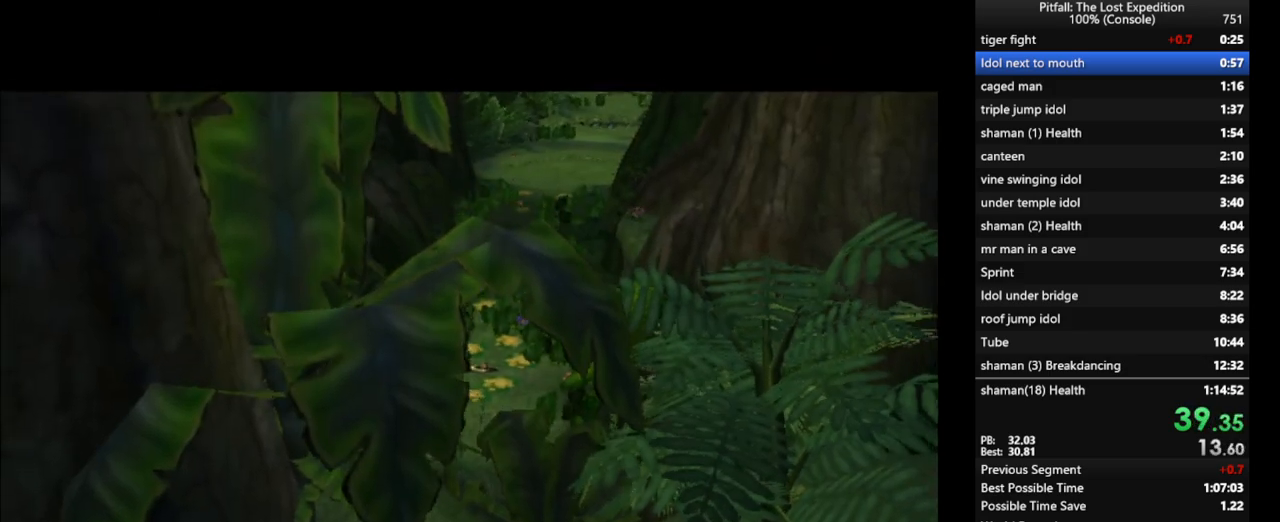
{"buttons": [], "left_stick": "center", "right_stick": "center", "events": []}
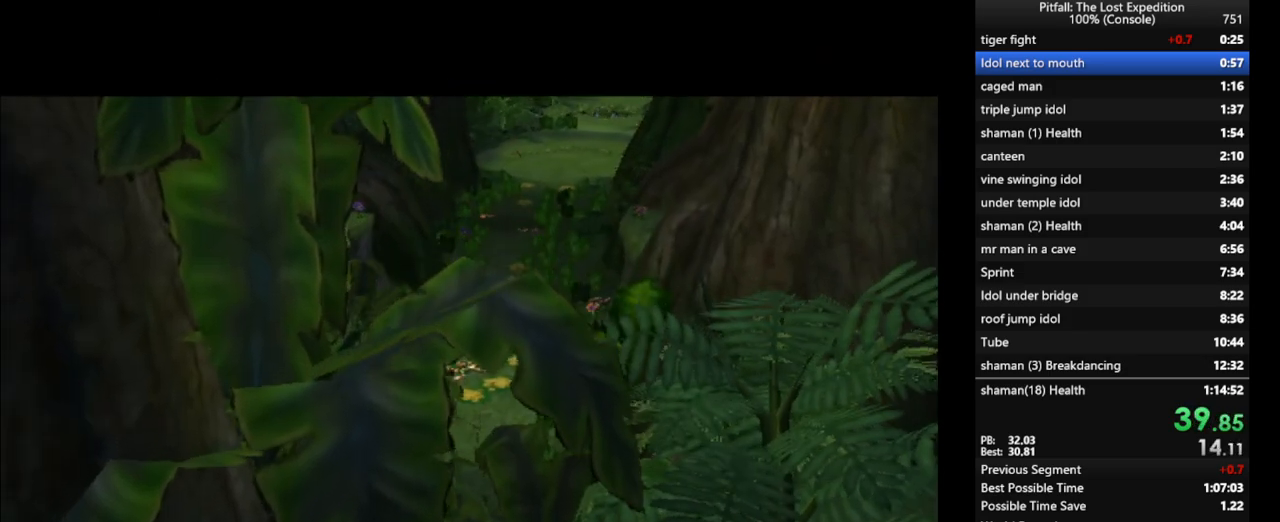
{"buttons": [], "left_stick": "center", "right_stick": "center", "events": [[17, "A", "down"], [117, "A", "up"], [400, "A", "down"], [450, "A", "up"]]}
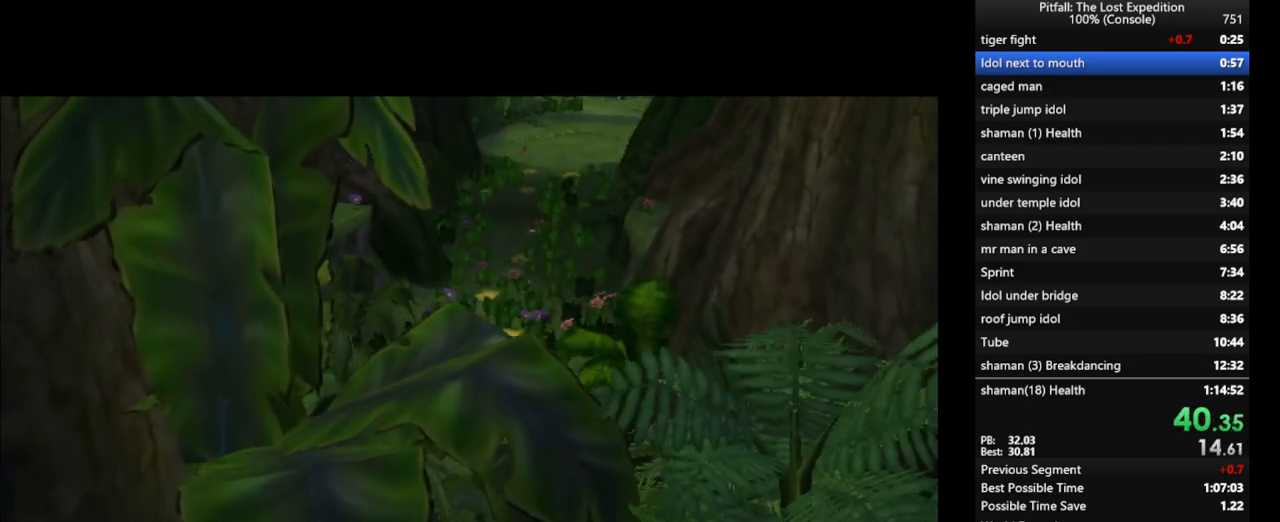
{"buttons": ["A"], "left_stick": "center", "right_stick": "center", "events": [[33, "A", "down"], [183, "A", "up"], [233, "A", "down"]]}
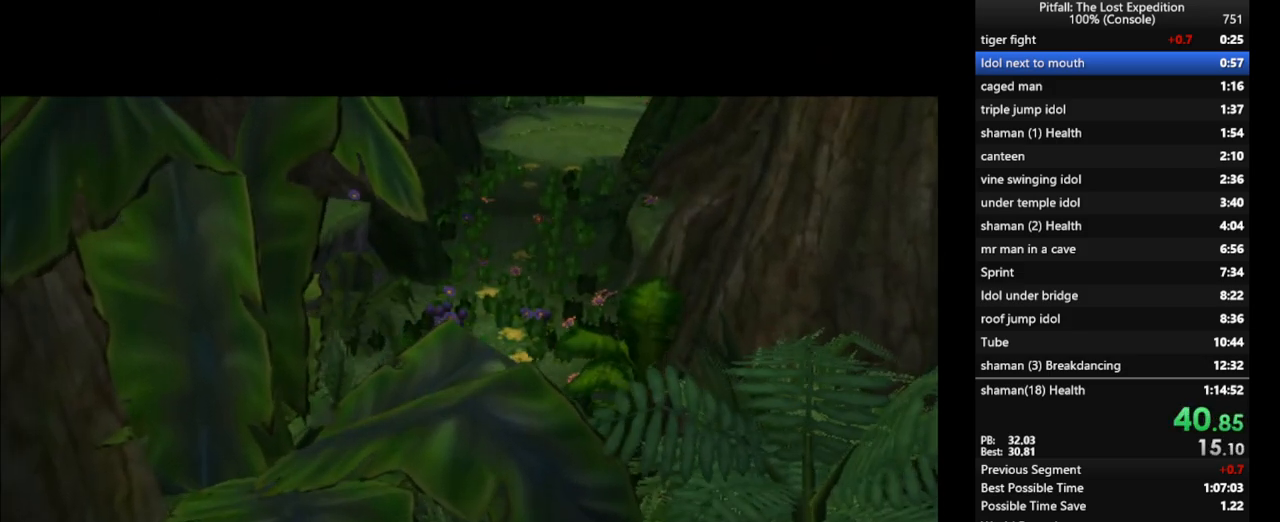
{"buttons": ["A"], "left_stick": "center", "right_stick": "center", "events": [[383, "A", "up"], [467, "A", "down"]]}
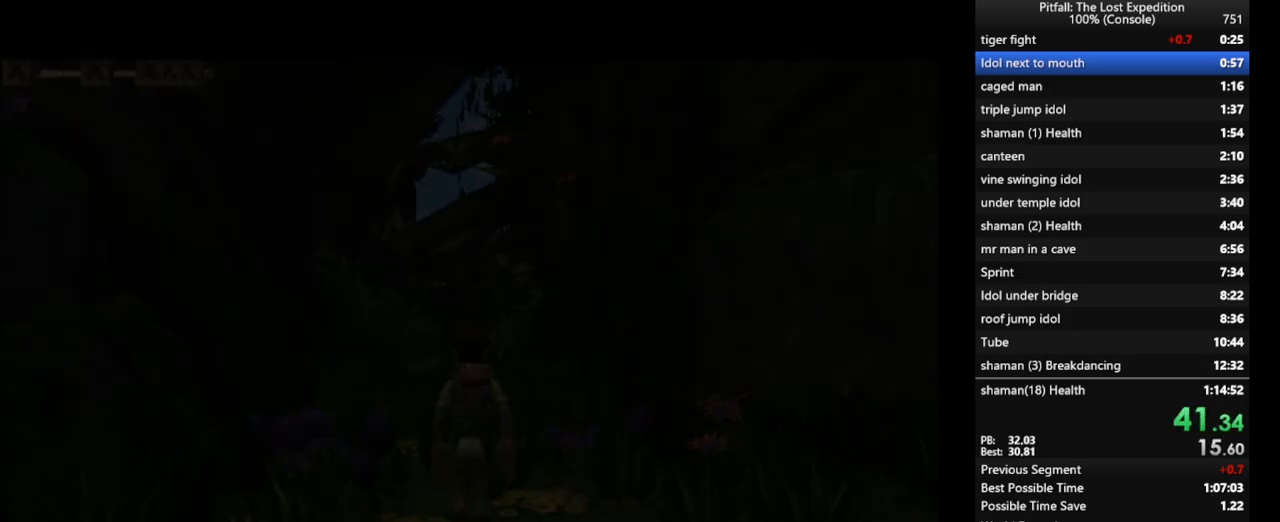
{"buttons": [], "left_stick": "center", "right_stick": "center", "events": [[33, "A", "up"], [67, "A", "down"], [133, "A", "up"], [217, "A", "down"], [267, "A", "up"], [350, "A", "down"], [433, "A", "up"]]}
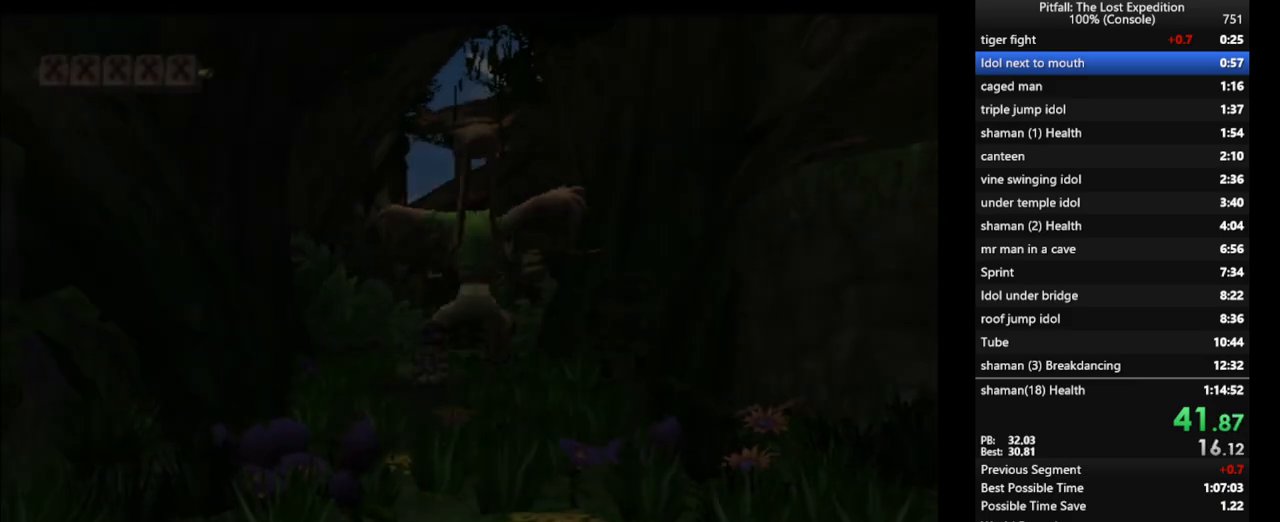
{"buttons": ["Y"], "left_stick": "up", "right_stick": "center", "events": [[17, "A", "down"], [50, "A", "up"], [67, "left_stick", "up"], [150, "Y", "down"]]}
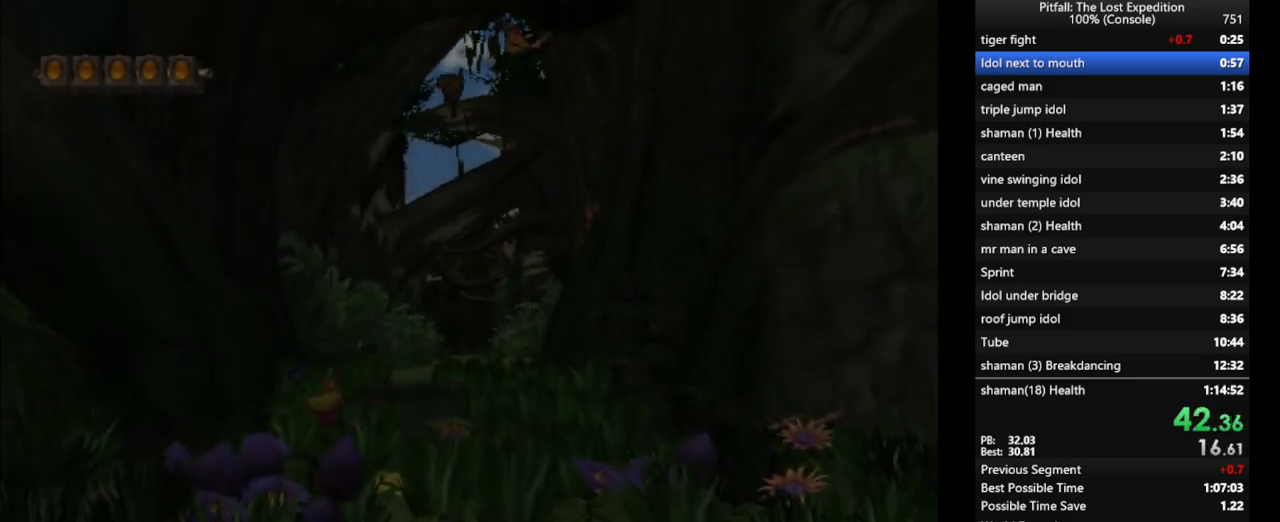
{"buttons": ["Y"], "left_stick": "up", "right_stick": "center", "events": [[17, "R1", "down"], [100, "R1", "up"], [133, "A", "down"], [183, "A", "up"]]}
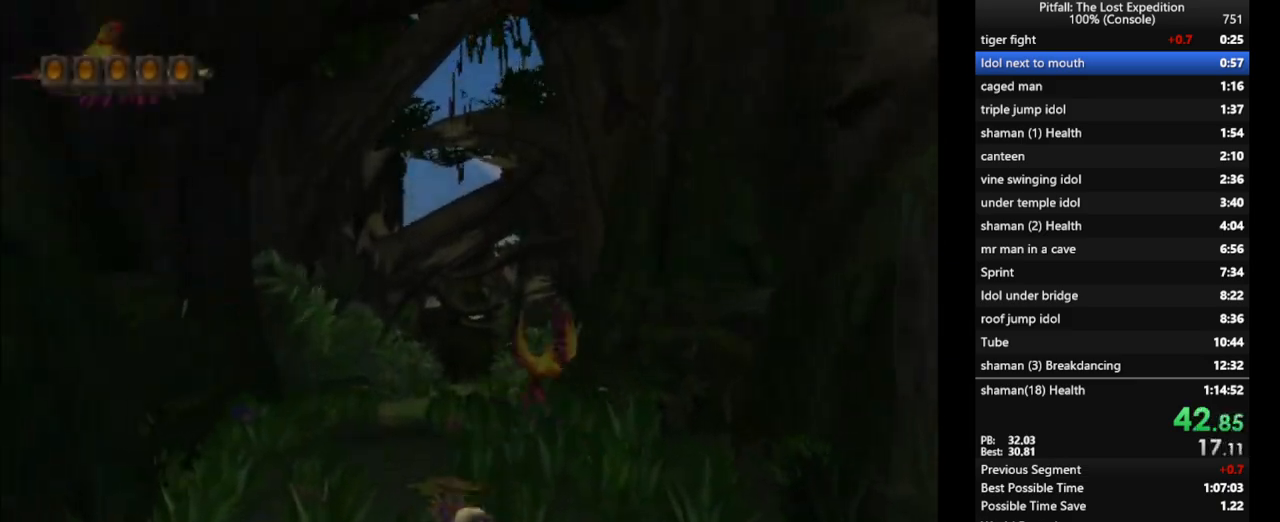
{"buttons": ["A", "Y"], "left_stick": "up", "right_stick": "center", "events": [[83, "A", "down"], [133, "A", "up"], [483, "A", "down"]]}
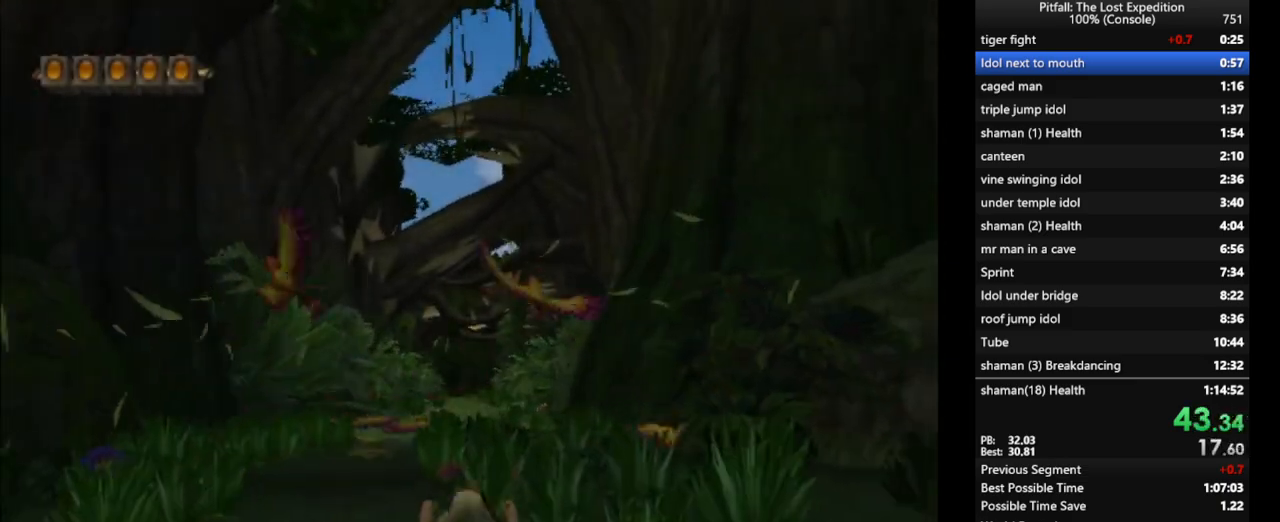
{"buttons": ["Y"], "left_stick": "up", "right_stick": "center", "events": [[17, "A", "up"], [417, "A", "down"], [467, "A", "up"]]}
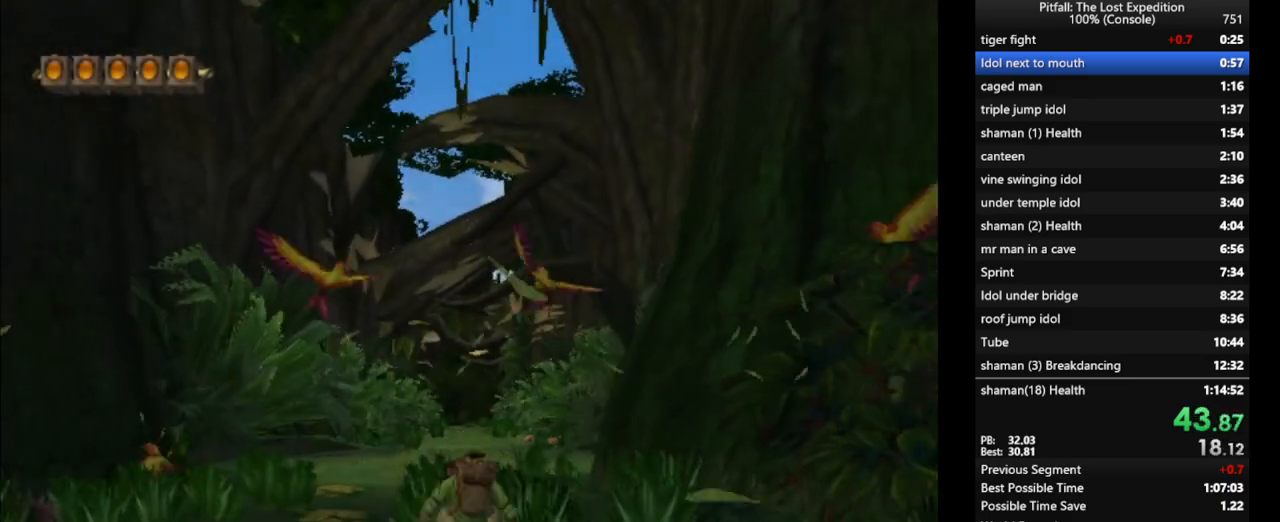
{"buttons": ["Y"], "left_stick": "up", "right_stick": "center", "events": [[350, "A", "down"], [417, "A", "up"]]}
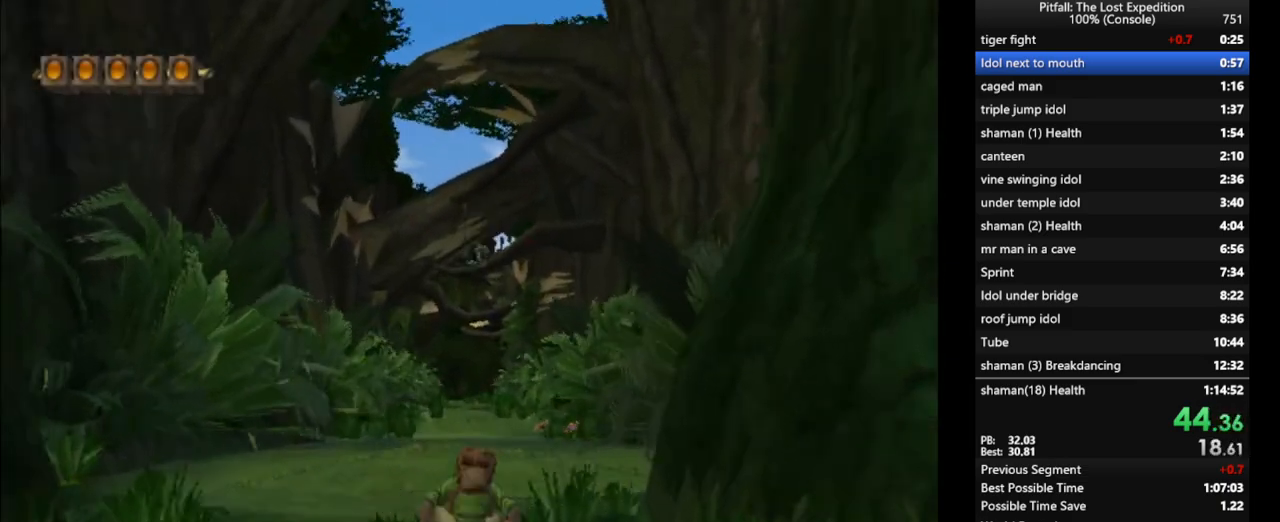
{"buttons": ["Y"], "left_stick": "up", "right_stick": "center", "events": [[250, "A", "down"], [300, "A", "up"]]}
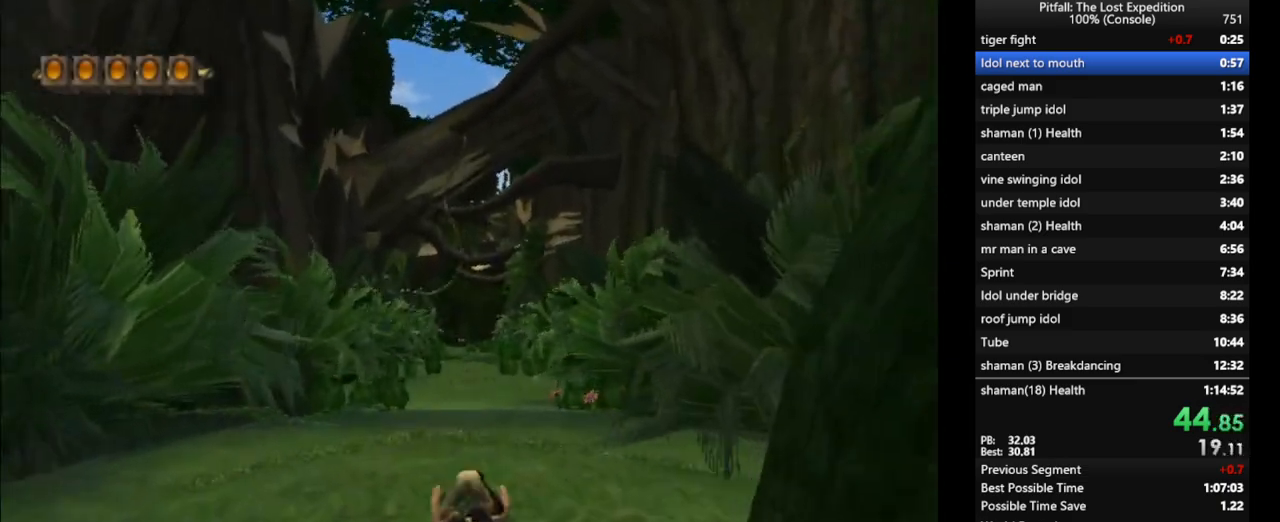
{"buttons": ["Y"], "left_stick": "up", "right_stick": "center", "events": [[433, "A", "down"], [467, "A", "up"]]}
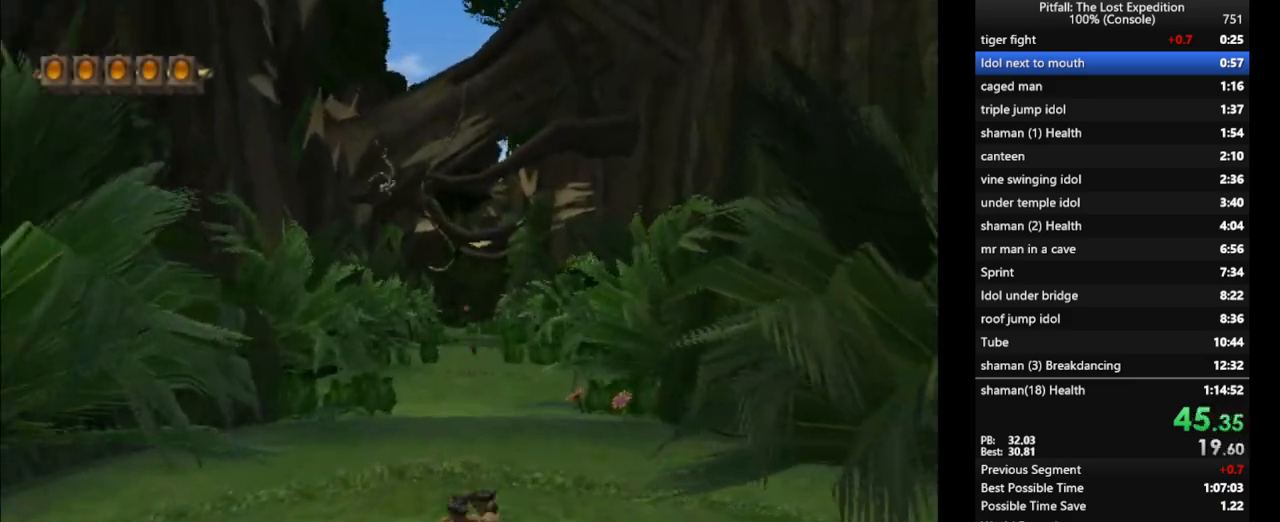
{"buttons": ["A"], "left_stick": "up", "right_stick": "center", "events": [[117, "Y", "up"], [433, "A", "down"]]}
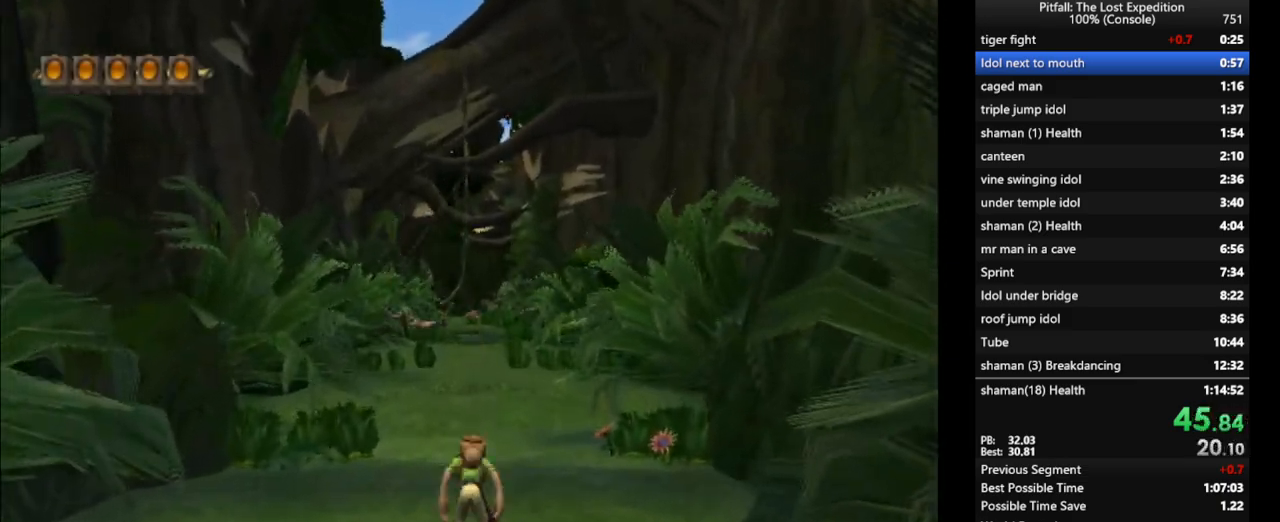
{"buttons": [], "left_stick": "up", "right_stick": "center", "events": [[300, "A", "up"]]}
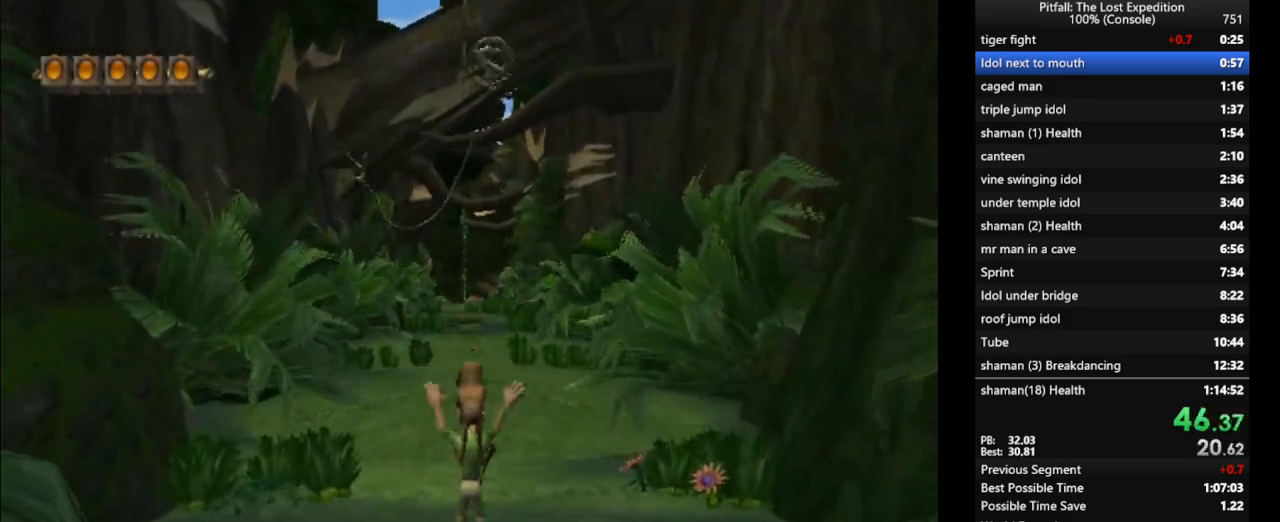
{"buttons": [], "left_stick": "up", "right_stick": "center", "events": [[33, "B", "down"], [117, "B", "up"]]}
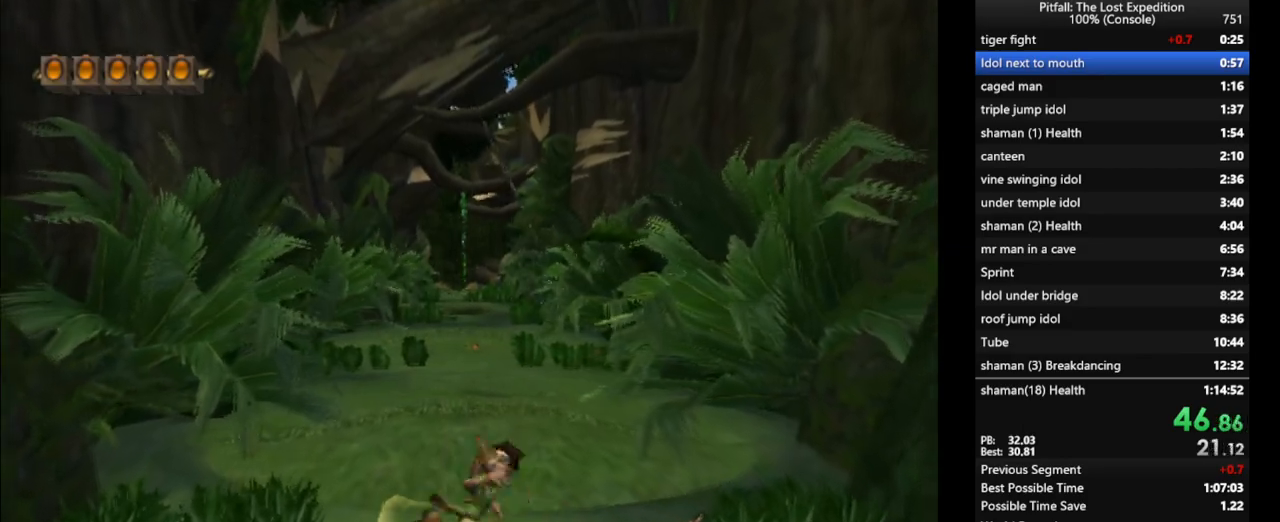
{"buttons": ["B"], "left_stick": "up", "right_stick": "center", "events": [[83, "B", "down"], [183, "B", "up"], [433, "B", "down"]]}
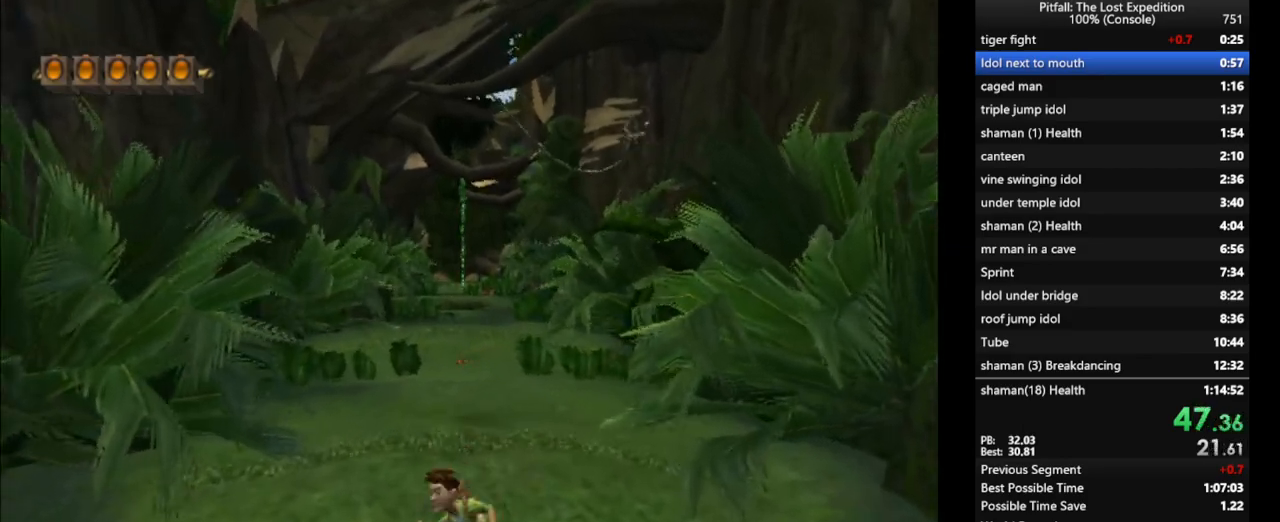
{"buttons": [], "left_stick": "up", "right_stick": "center", "events": [[50, "B", "up"]]}
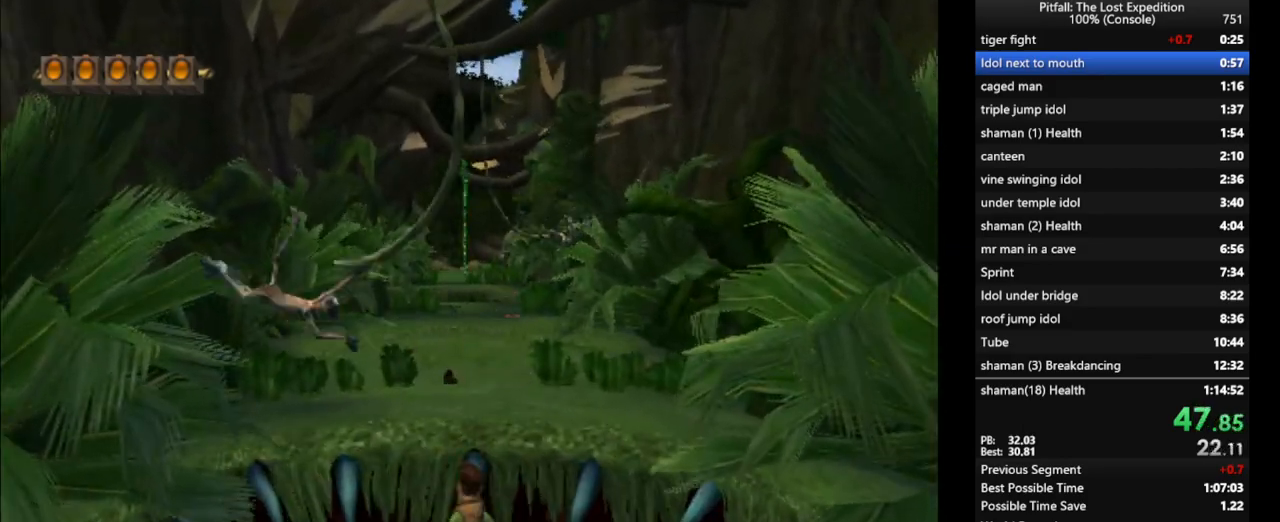
{"buttons": [], "left_stick": "up", "right_stick": "center", "events": [[83, "A", "down"], [483, "A", "up"]]}
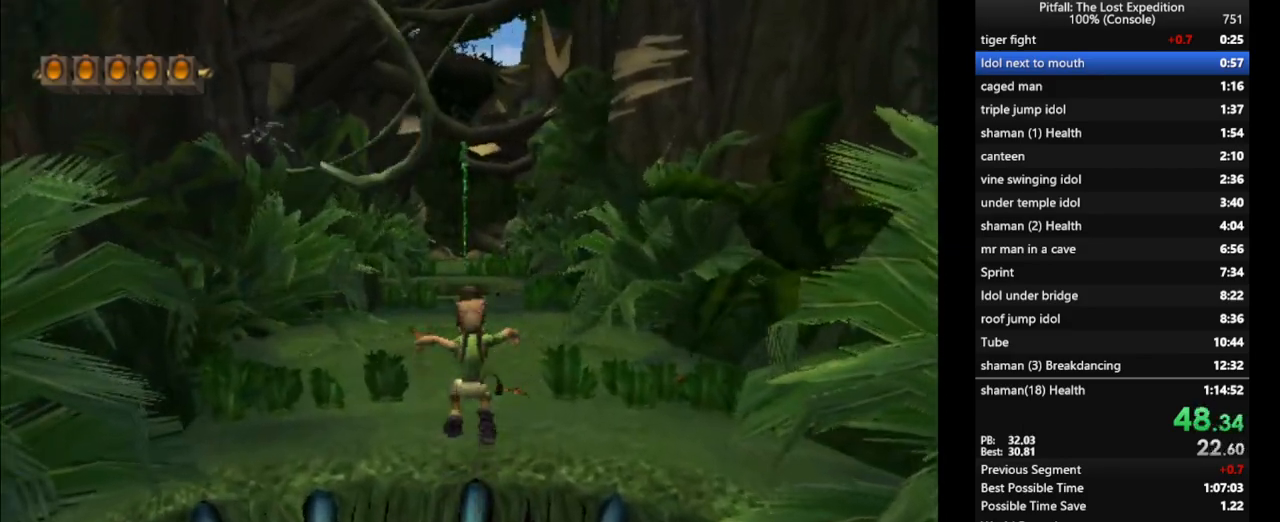
{"buttons": [], "left_stick": "up", "right_stick": "center", "events": [[117, "B", "down"], [200, "B", "up"]]}
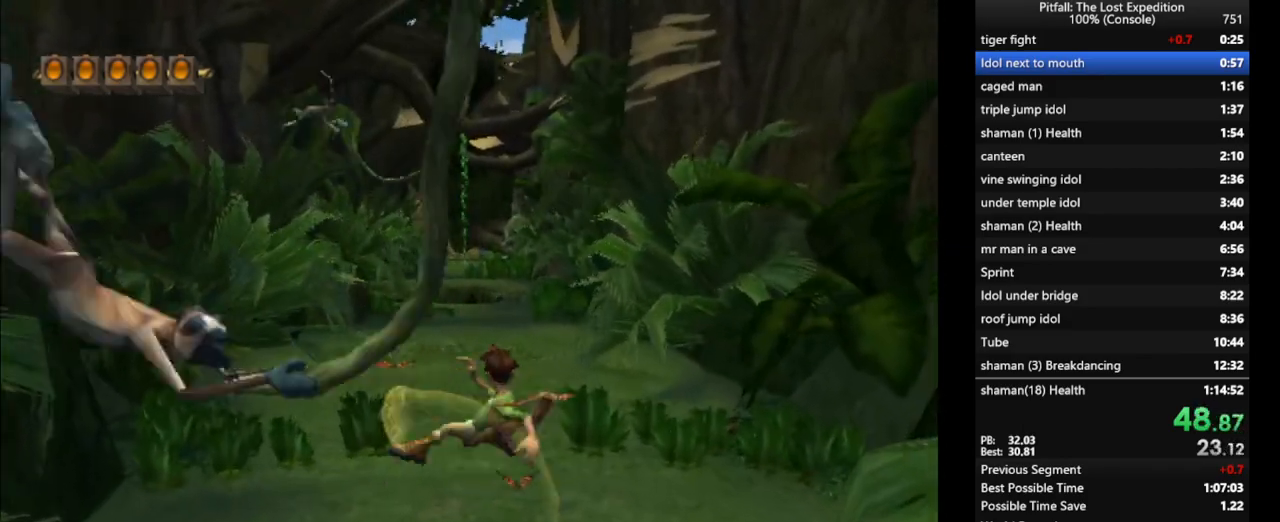
{"buttons": ["Y"], "left_stick": "up", "right_stick": "center", "events": [[300, "A", "down"], [350, "A", "up"], [400, "Y", "down"]]}
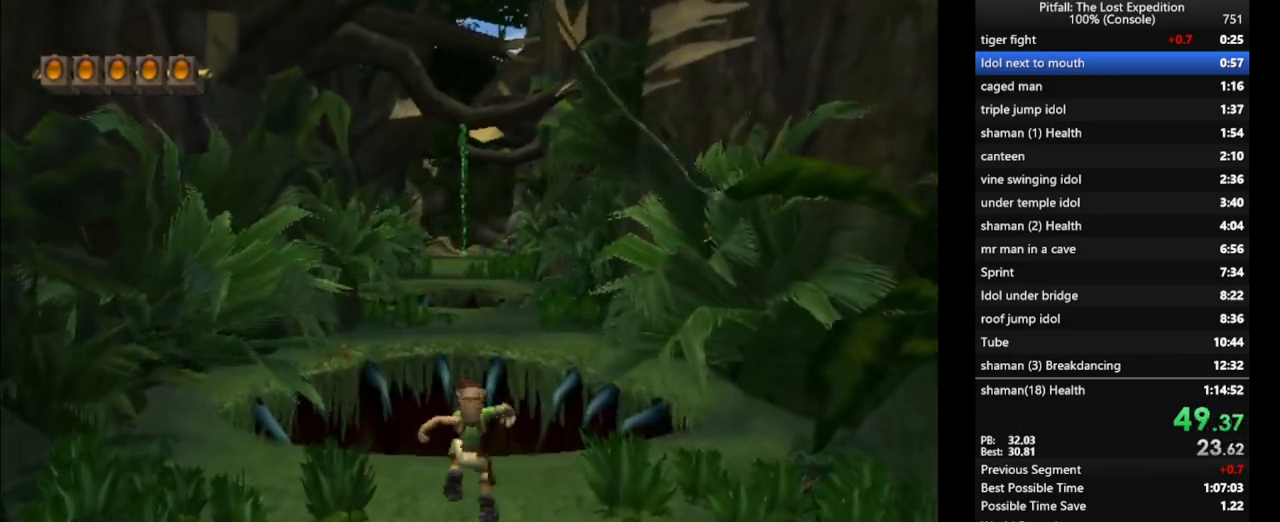
{"buttons": ["Y"], "left_stick": "up", "right_stick": "center", "events": [[433, "A", "down"], [483, "A", "up"]]}
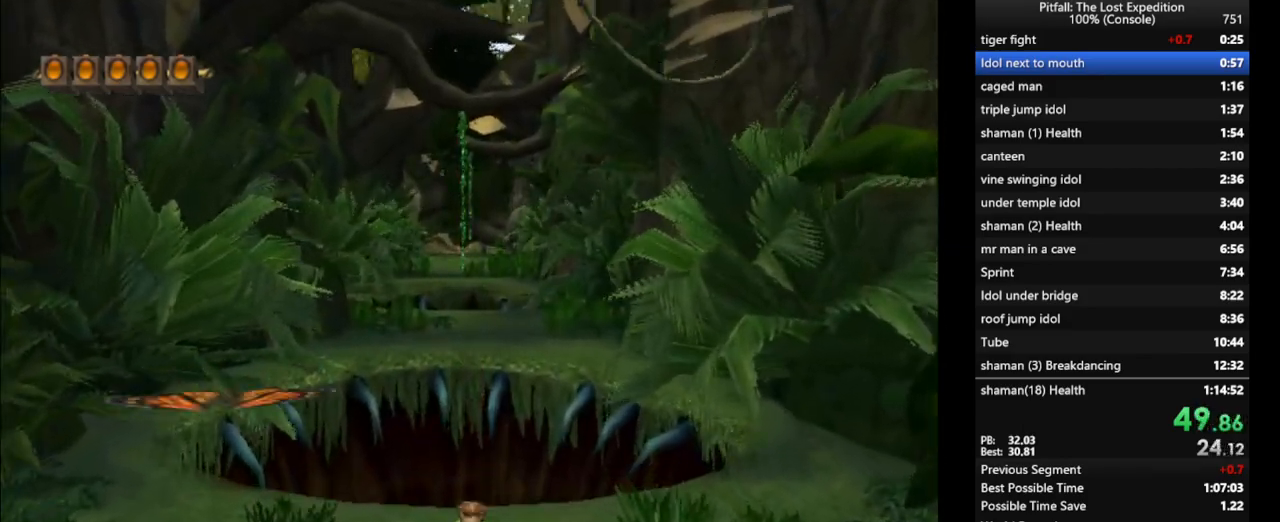
{"buttons": ["Y"], "left_stick": "up", "right_stick": "center", "events": [[350, "A", "down"], [400, "A", "up"], [450, "A", "down"], [500, "A", "up"]]}
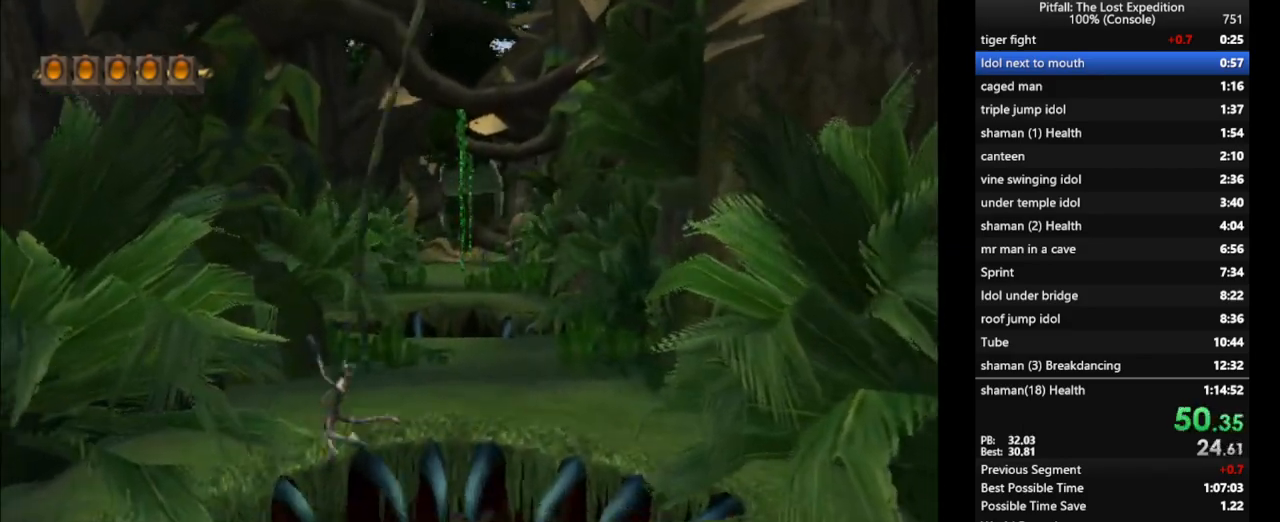
{"buttons": ["Y"], "left_stick": "up", "right_stick": "center", "events": [[67, "A", "down"], [100, "A", "up"], [300, "A", "down"], [367, "A", "up"]]}